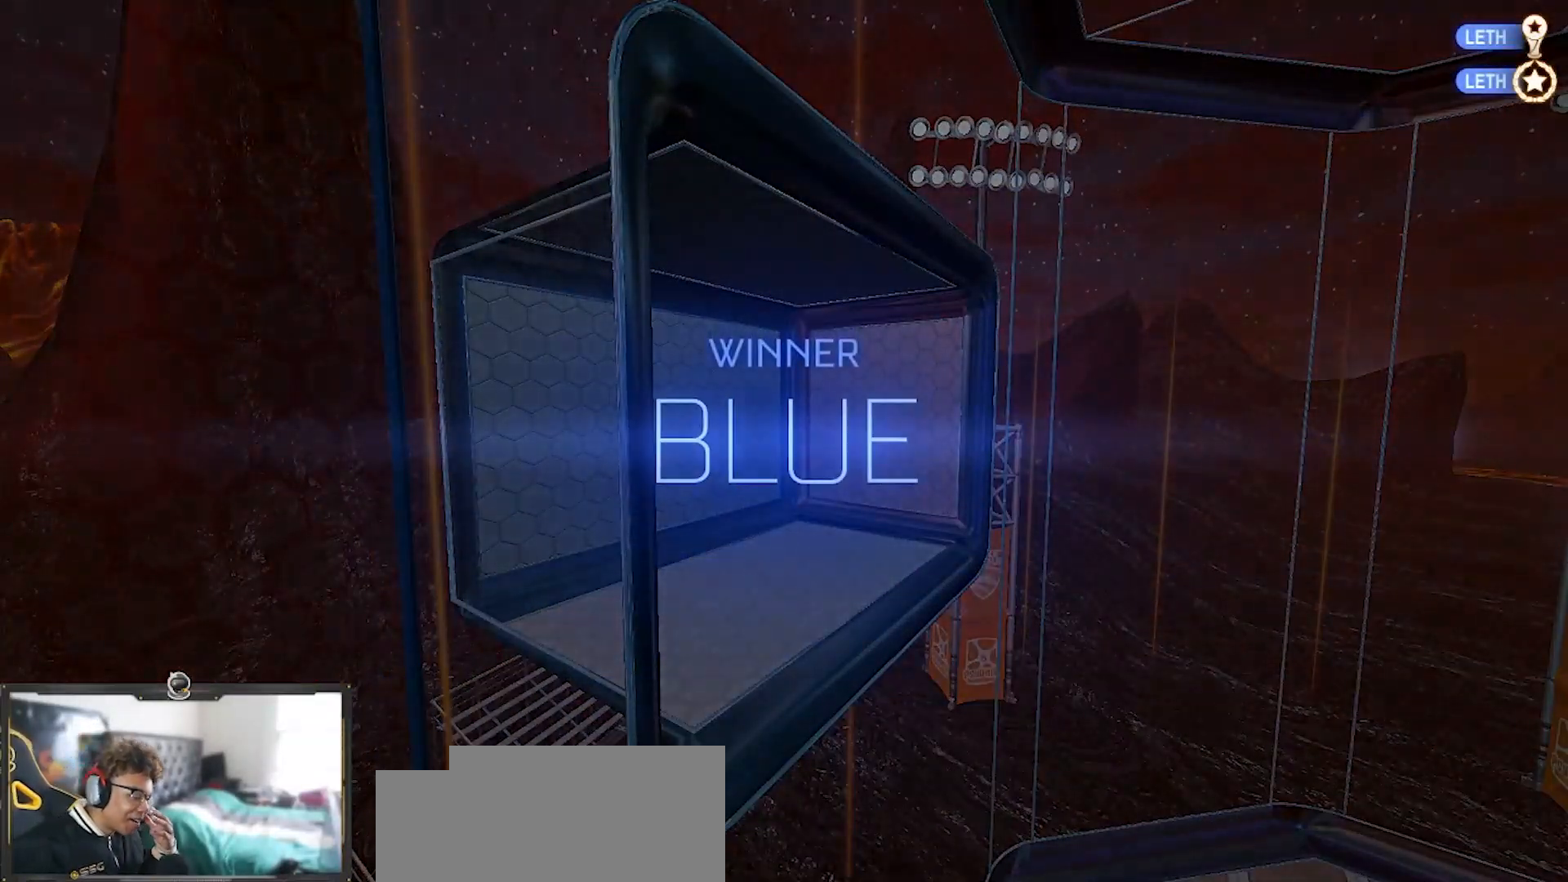
Gameplay with a controller (PlayStation layout); each line is a JSON object with the inputs held at the frame after it. "events" lists button and stick changes between this image and that frame as [ms after this image, input, new state], when the widget could be followed in between. Not read: DPAD_DOWN DPAD_LEFT DPAD_RIGHT DPAD_UP L1 L2 L3 R1 R3 SELECT left_stick.
{"buttons": ["R2"], "right_stick": "center", "events": [[384, "CROSS", "up"]]}
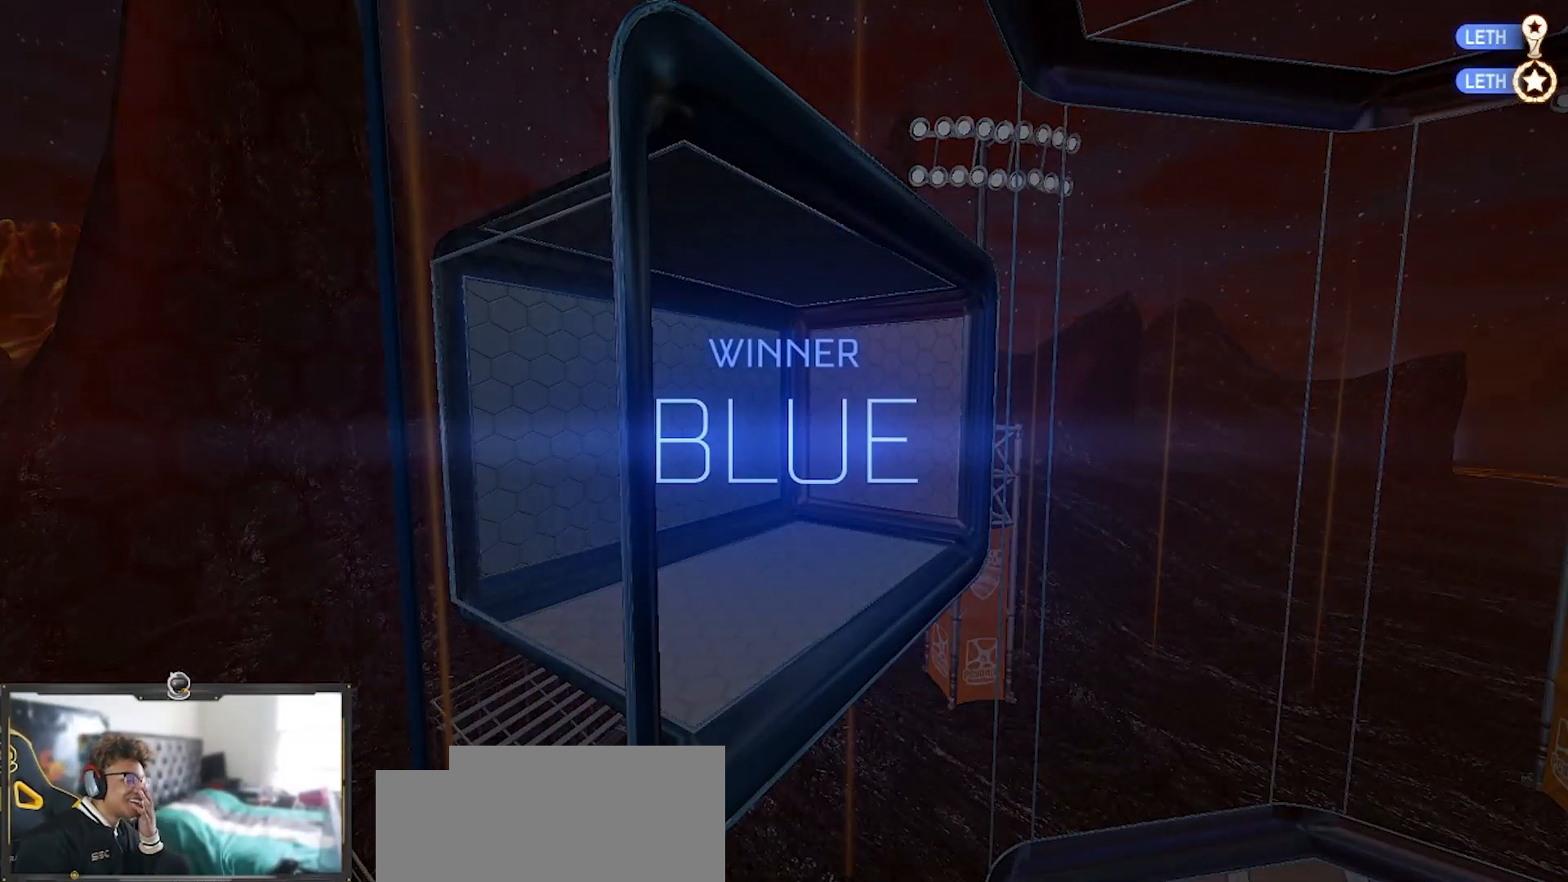
{"buttons": ["CROSS", "R2"], "right_stick": "center", "events": [[333, "CROSS", "down"]]}
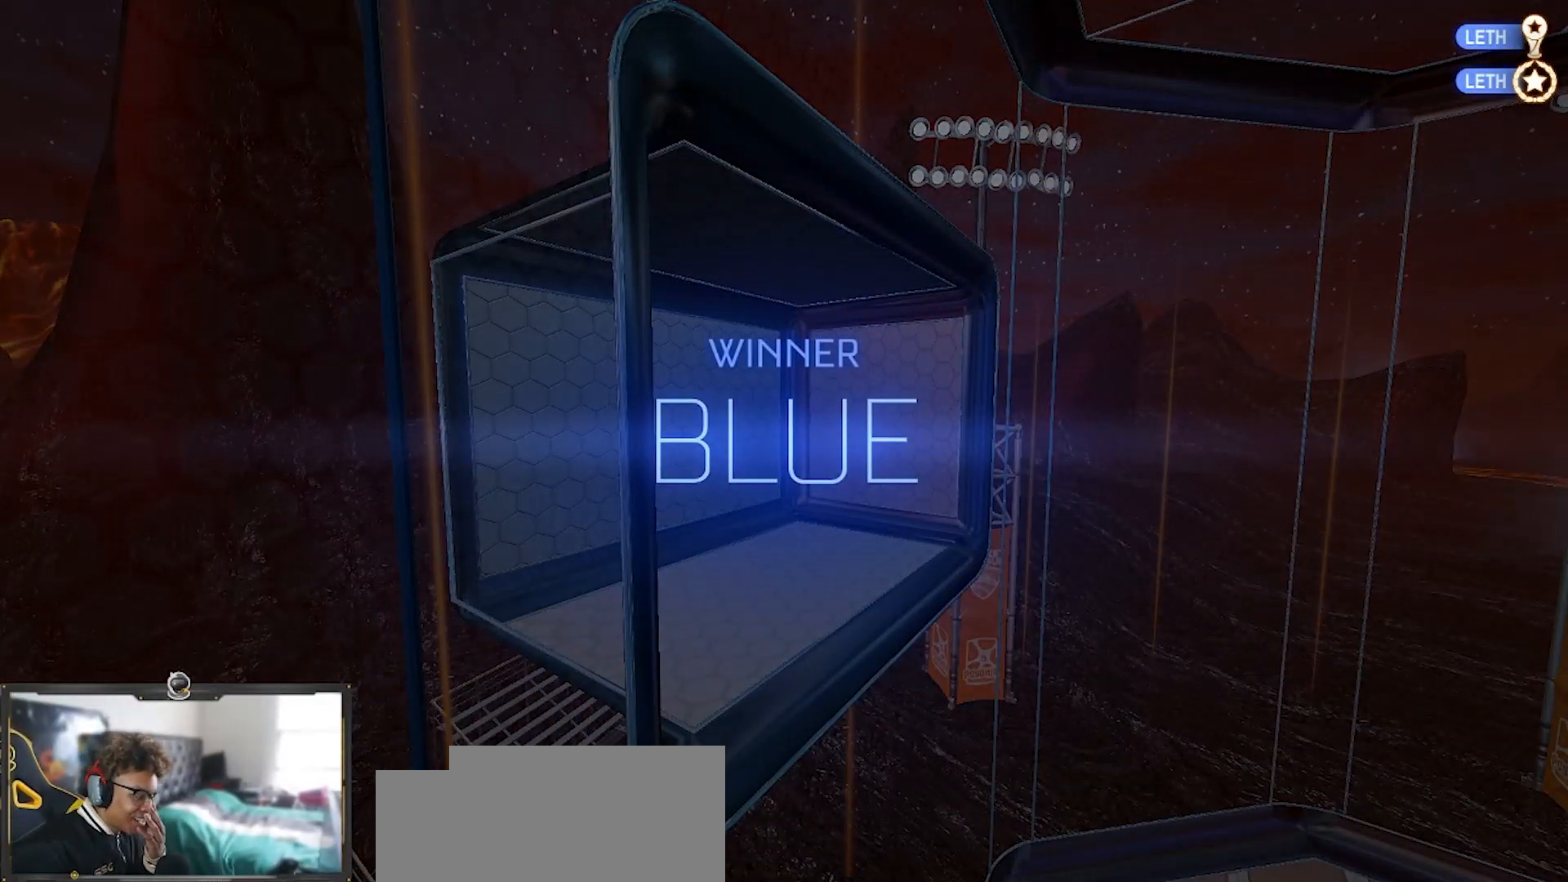
{"buttons": ["R2"], "right_stick": "center", "events": [[67, "CROSS", "up"]]}
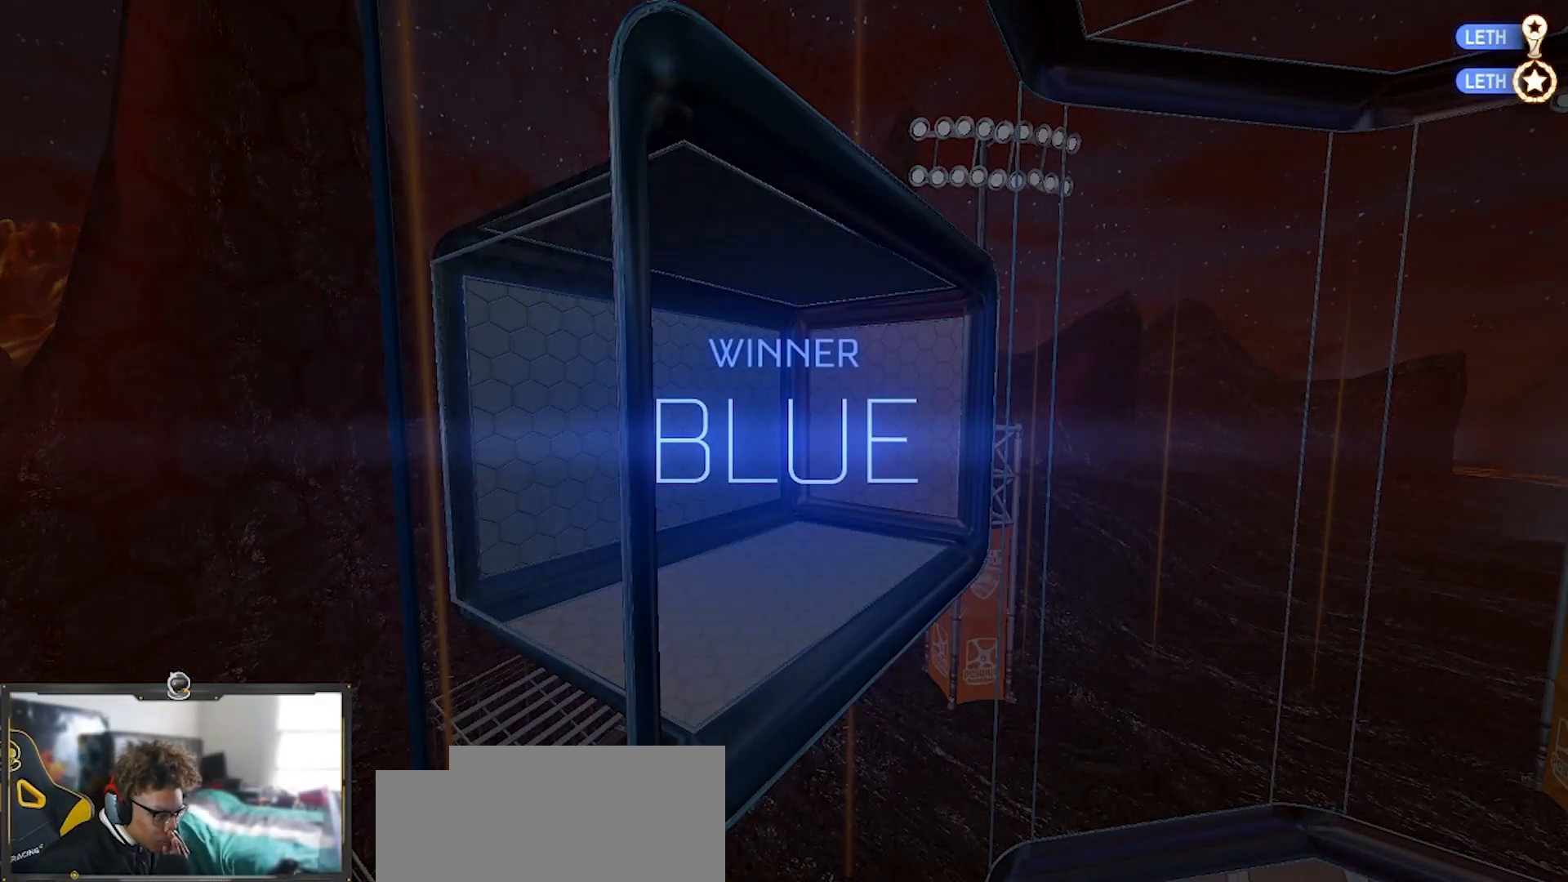
{"buttons": ["SQUARE", "R2"], "right_stick": "center", "events": [[150, "CROSS", "down"], [233, "CROSS", "up"], [467, "SQUARE", "down"]]}